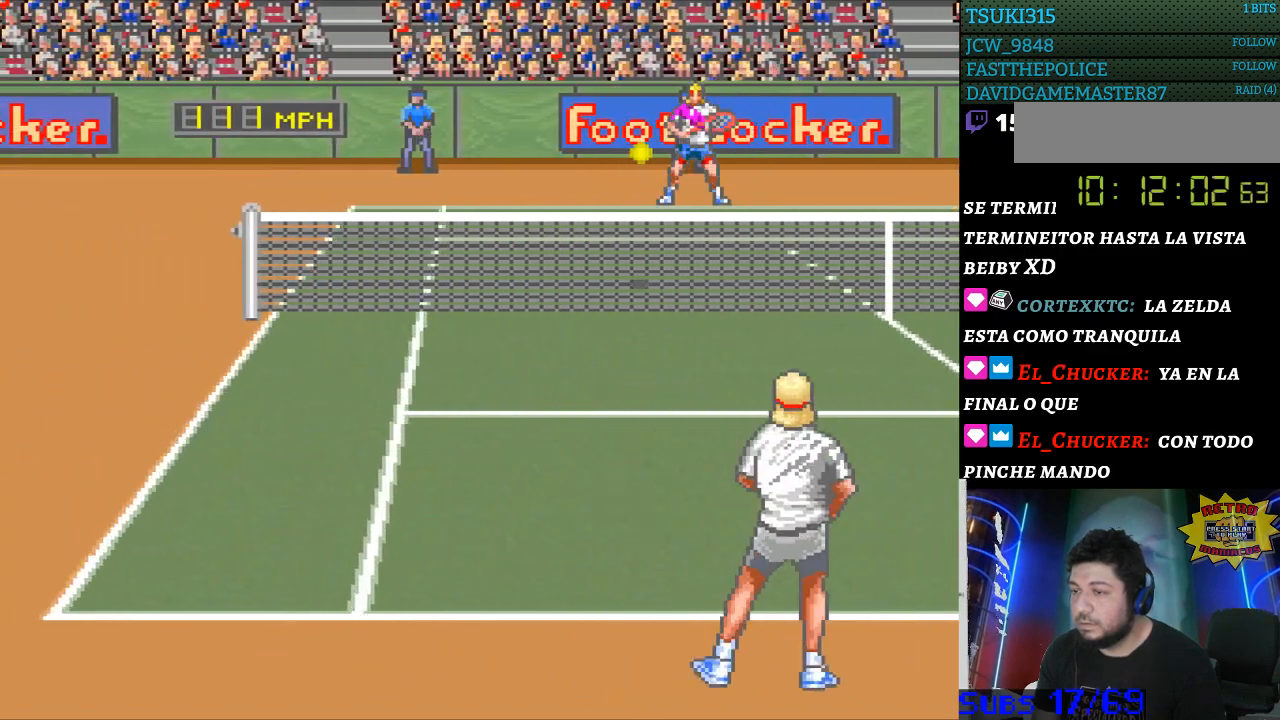
Gameplay with a controller (Nintendo layout); each line is a JSON object with the inputs held at the frame after it. "events" lists button and stick changes between this image and that frame as [ms after this image, input, new state], when the widget could be followed in between. Not read: L3 R3.
{"buttons": ["B"], "events": [[300, "DPAD_LEFT", "down"], [400, "DPAD_LEFT", "up"], [500, "B", "down"]]}
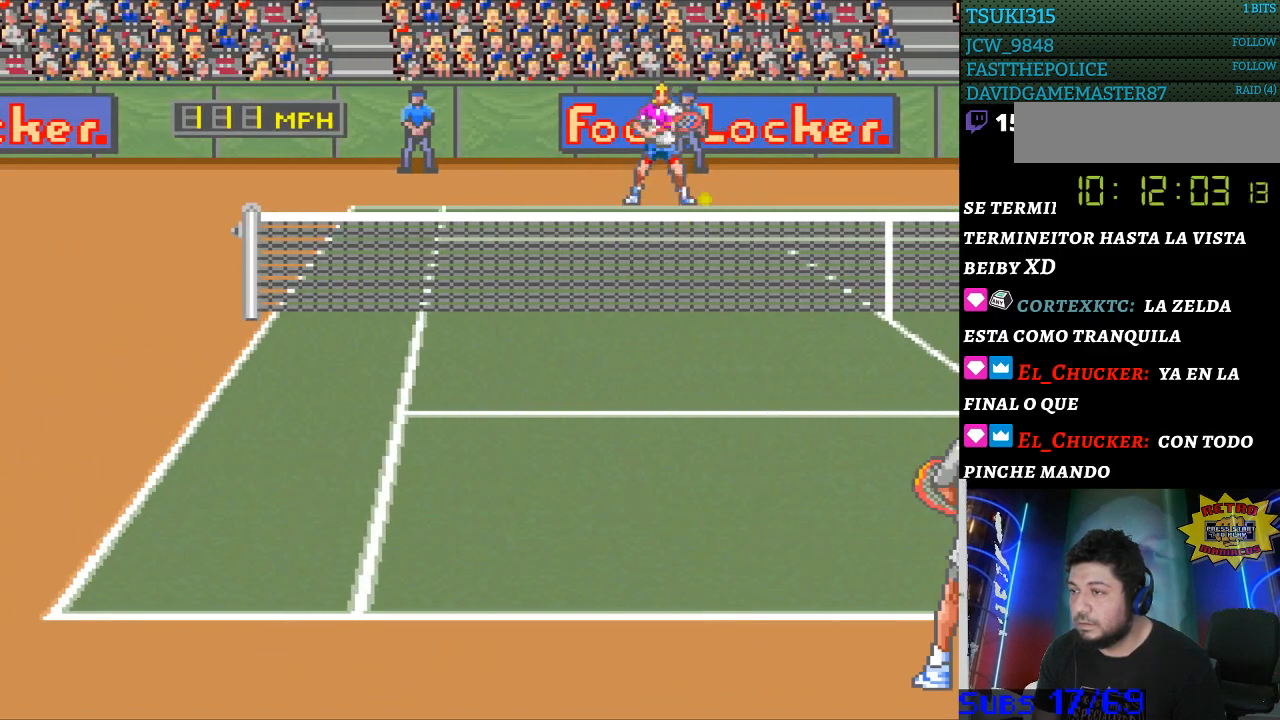
{"buttons": ["DPAD_RIGHT"], "events": [[100, "B", "up"], [500, "DPAD_RIGHT", "down"]]}
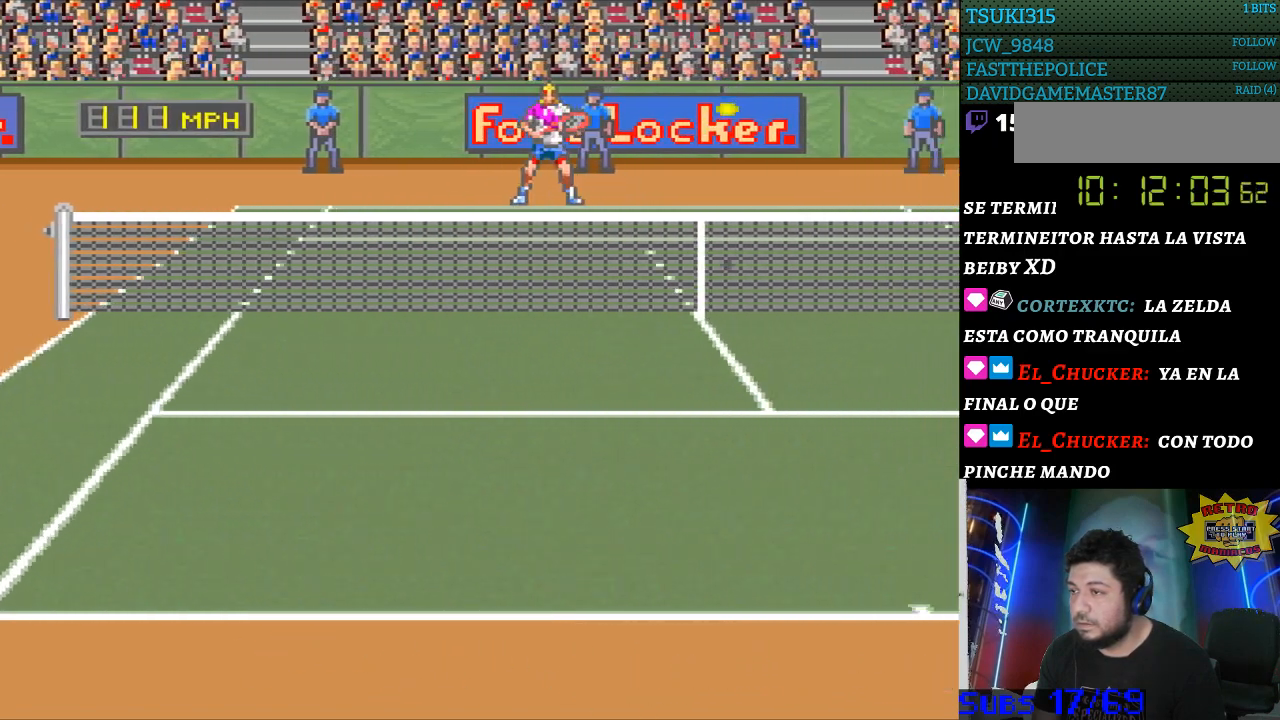
{"buttons": [], "events": [[333, "DPAD_RIGHT", "up"]]}
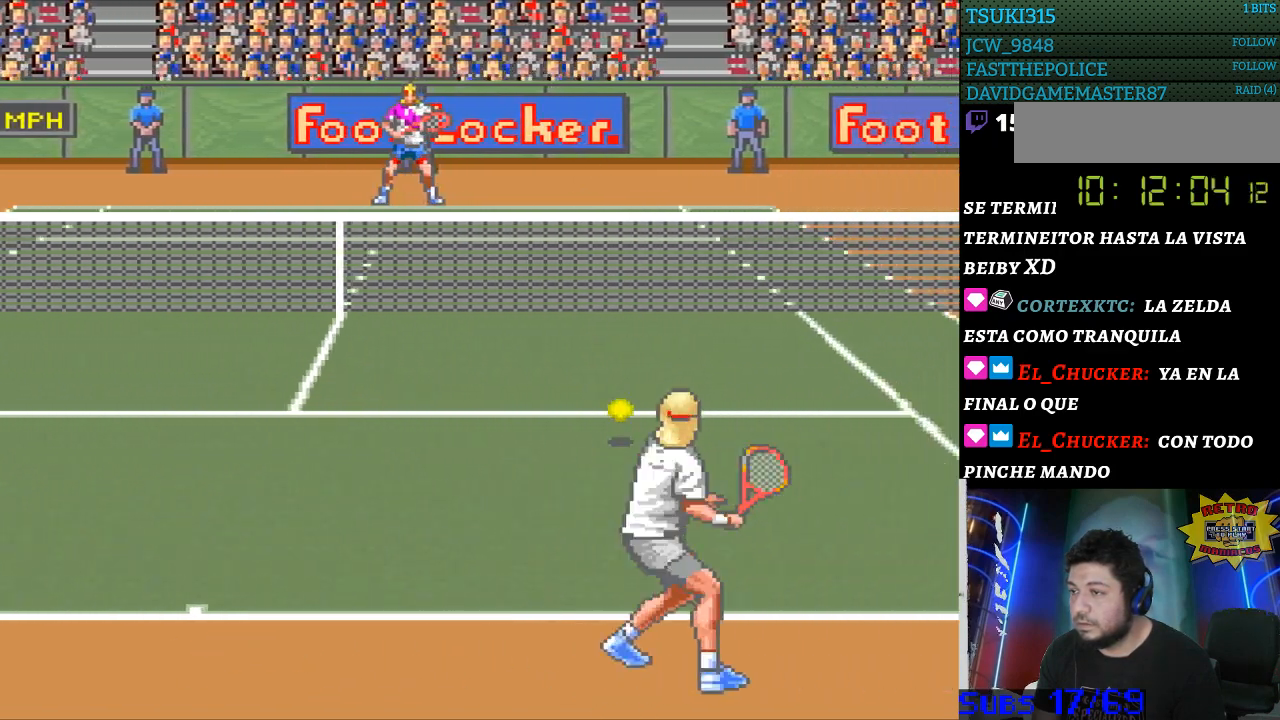
{"buttons": [], "events": []}
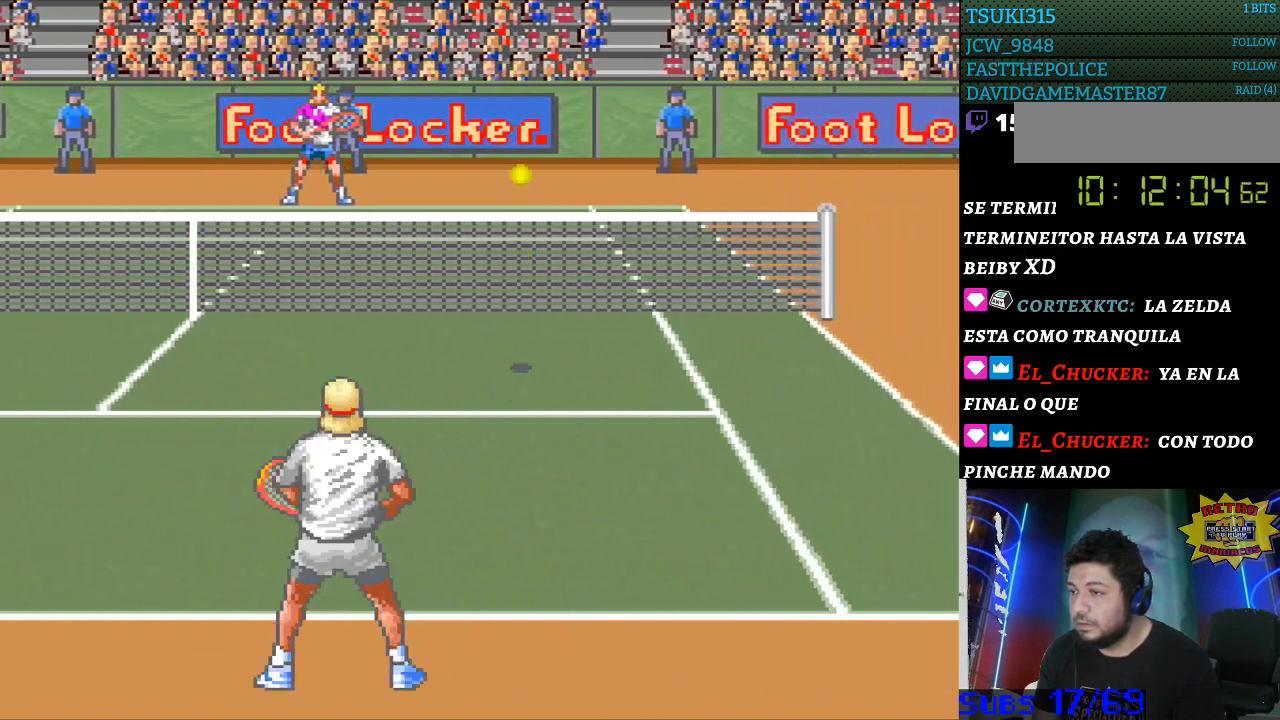
{"buttons": ["DPAD_RIGHT"], "events": [[33, "DPAD_RIGHT", "down"]]}
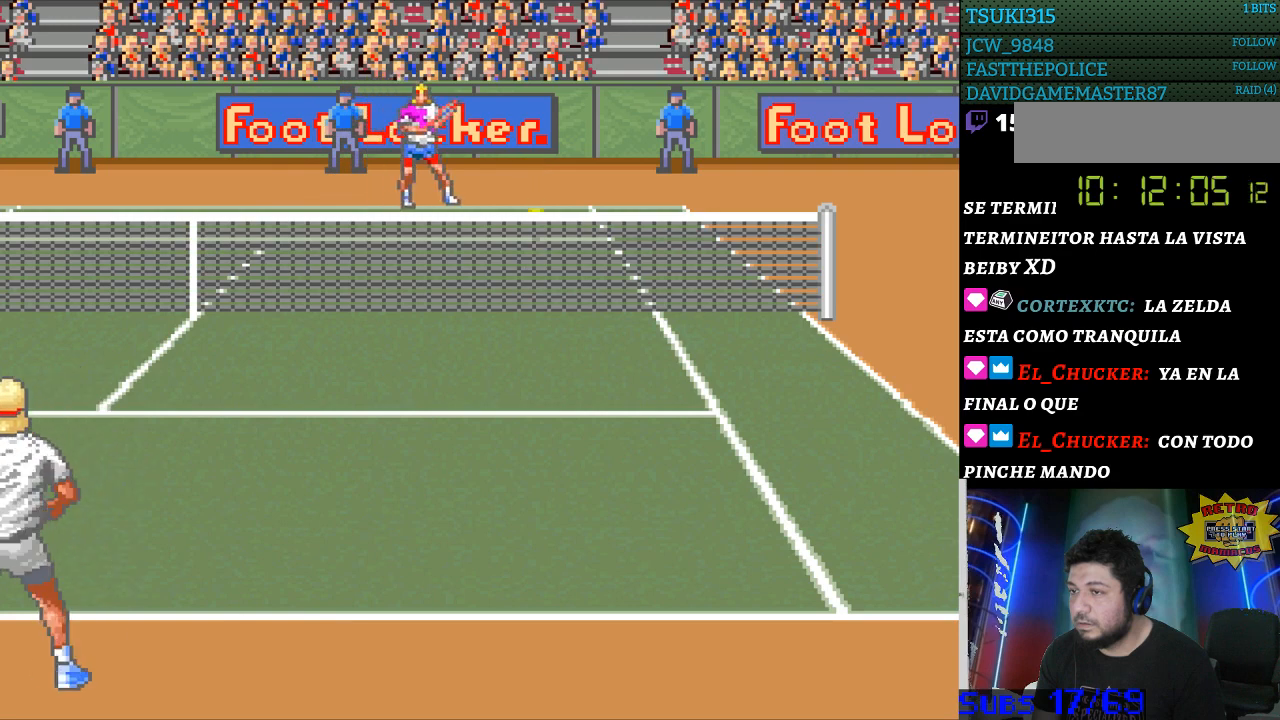
{"buttons": ["DPAD_LEFT"], "events": [[267, "B", "down"], [267, "DPAD_LEFT", "down"], [267, "DPAD_RIGHT", "up"], [433, "B", "up"]]}
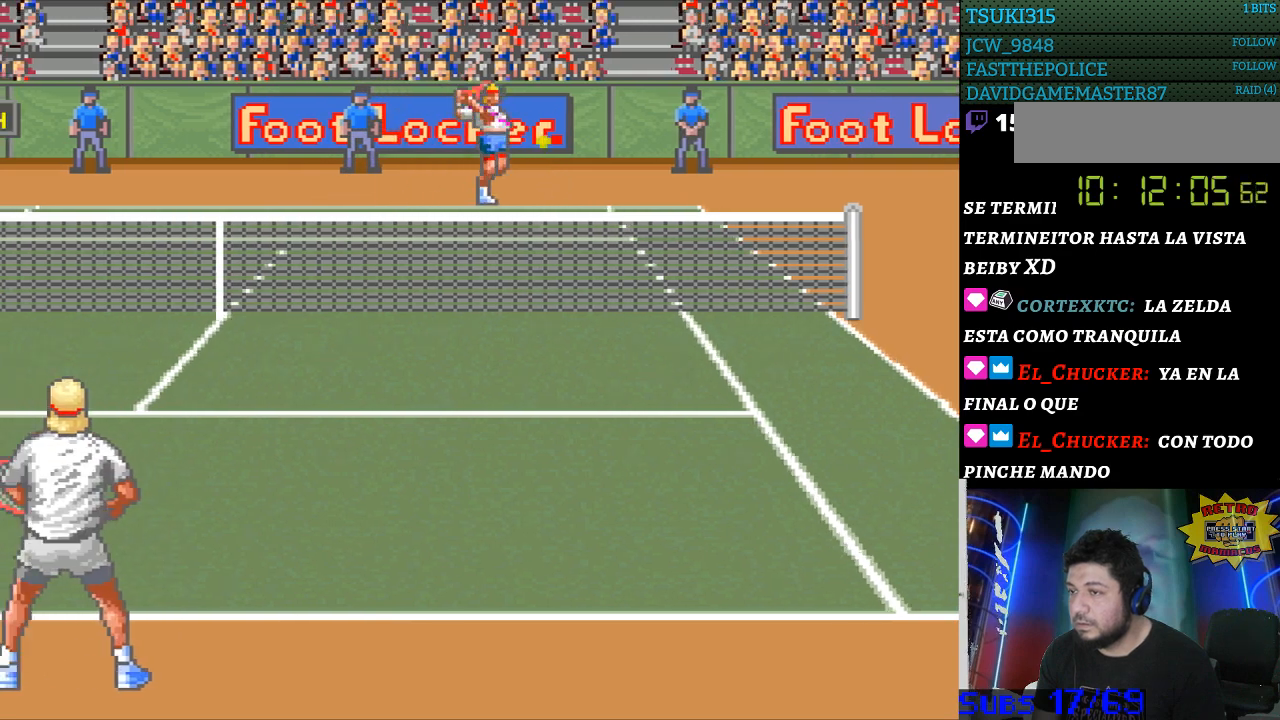
{"buttons": ["DPAD_LEFT"], "events": [[33, "DPAD_LEFT", "up"], [100, "DPAD_LEFT", "down"]]}
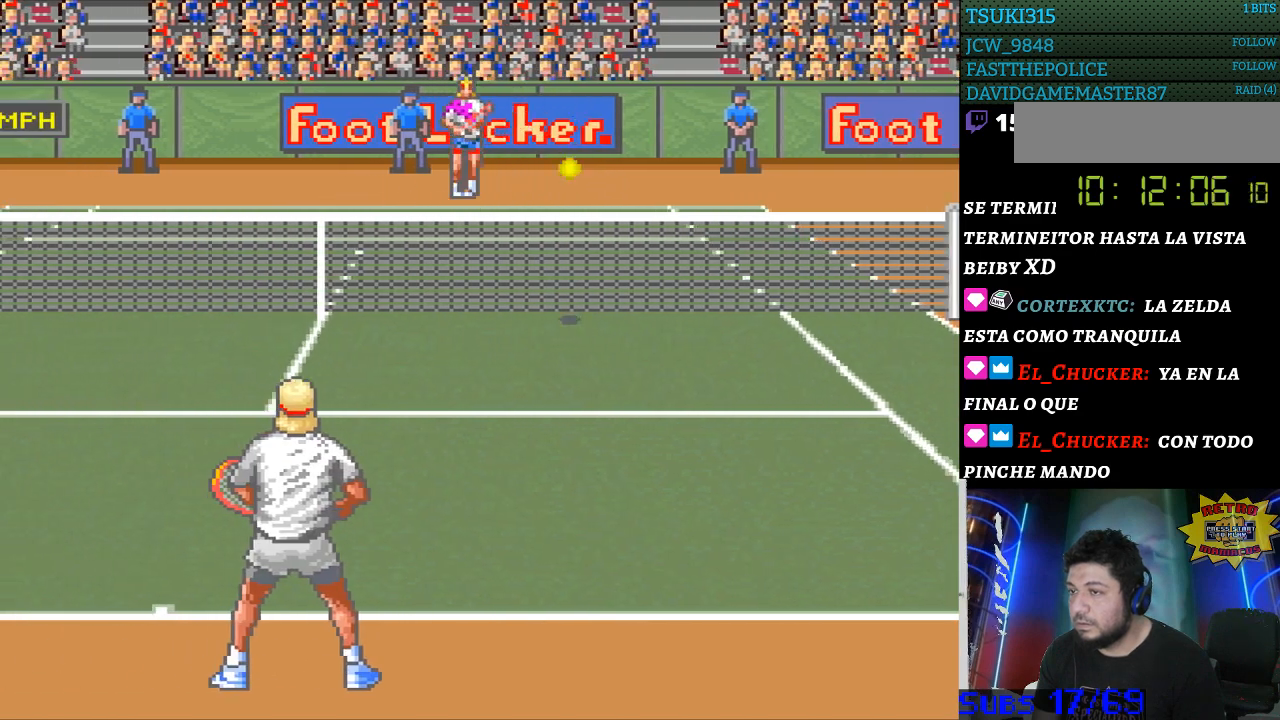
{"buttons": [], "events": [[267, "DPAD_LEFT", "up"]]}
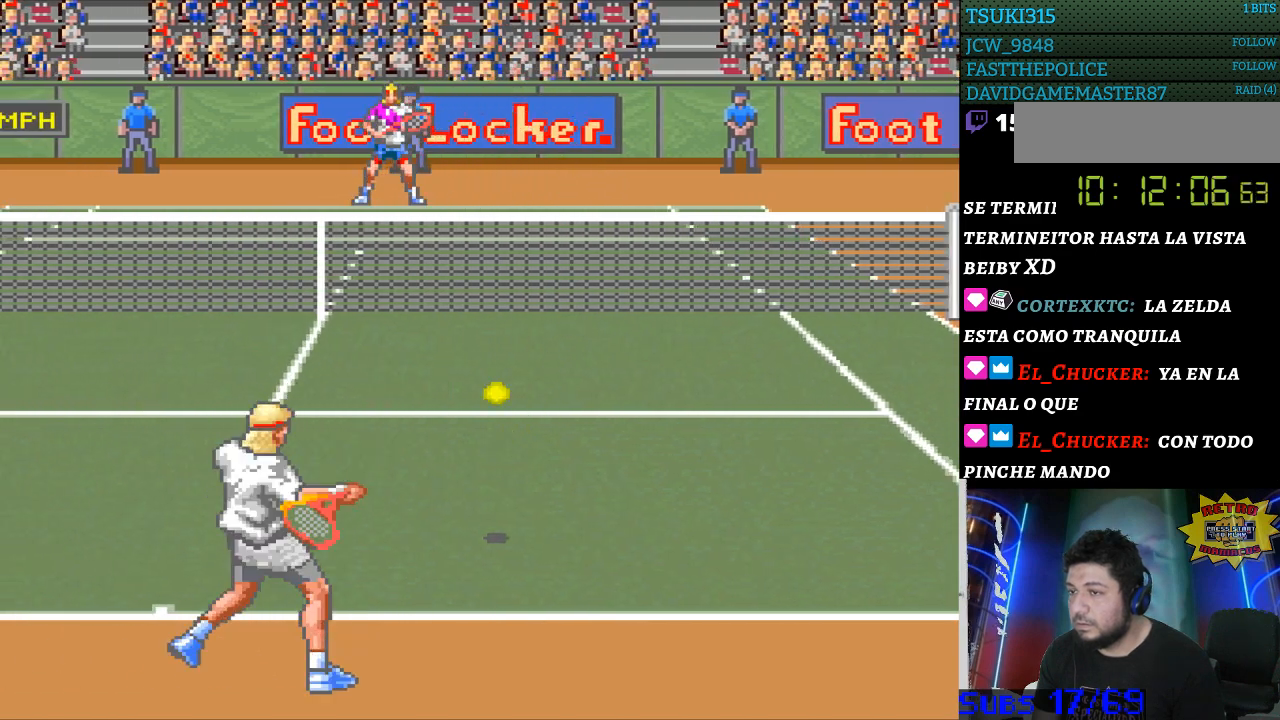
{"buttons": ["DPAD_RIGHT"], "events": [[267, "DPAD_RIGHT", "down"]]}
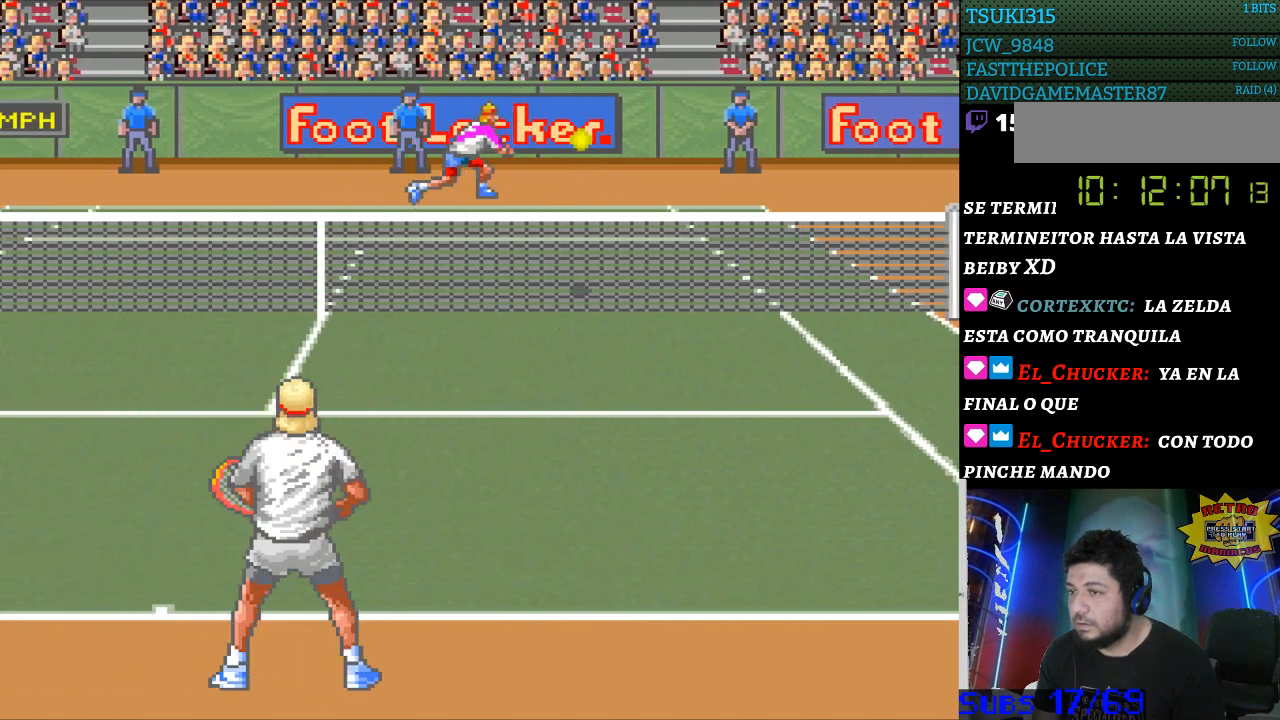
{"buttons": ["B"], "events": [[267, "DPAD_RIGHT", "up"], [433, "B", "down"]]}
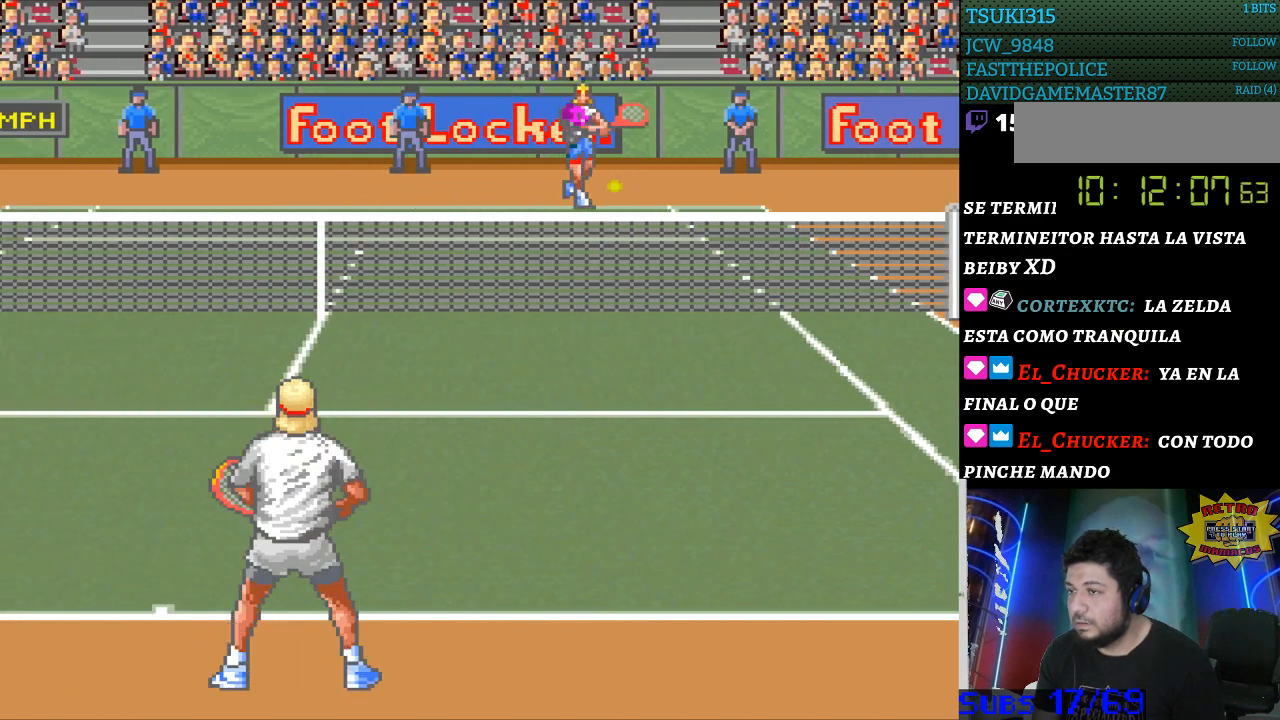
{"buttons": ["DPAD_LEFT"], "events": [[33, "B", "up"], [467, "DPAD_LEFT", "down"]]}
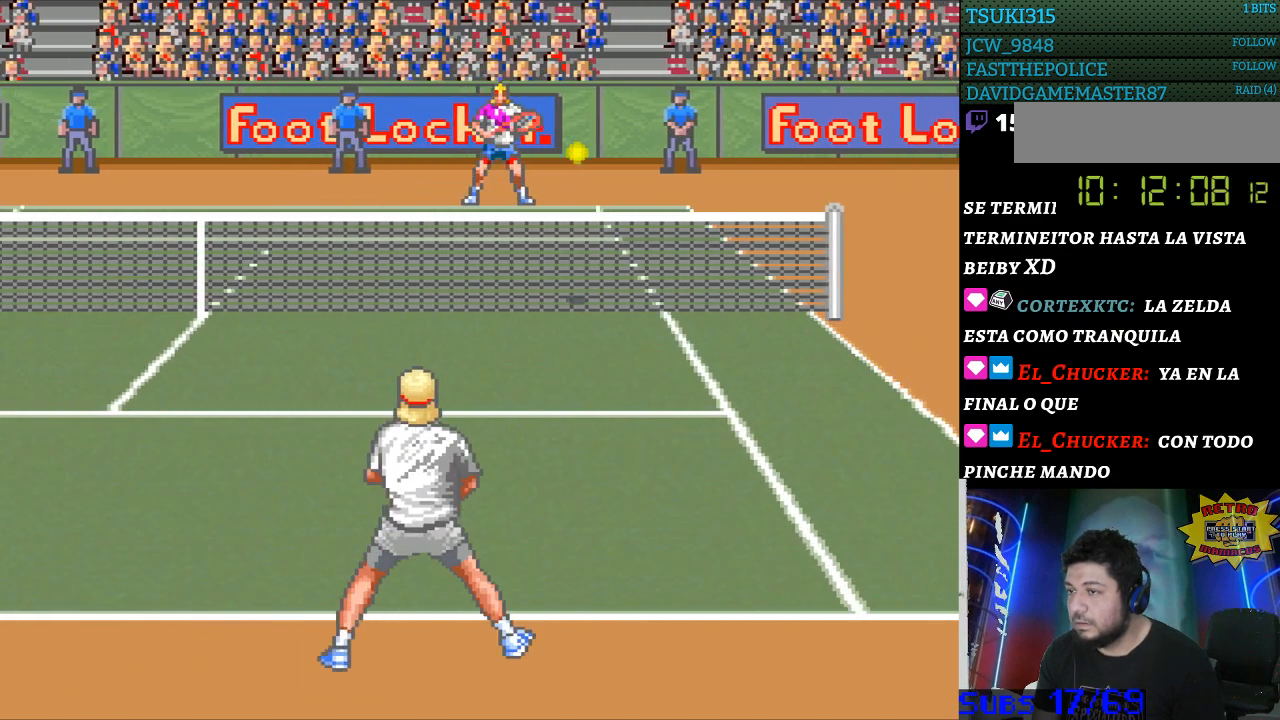
{"buttons": [], "events": [[233, "DPAD_LEFT", "up"]]}
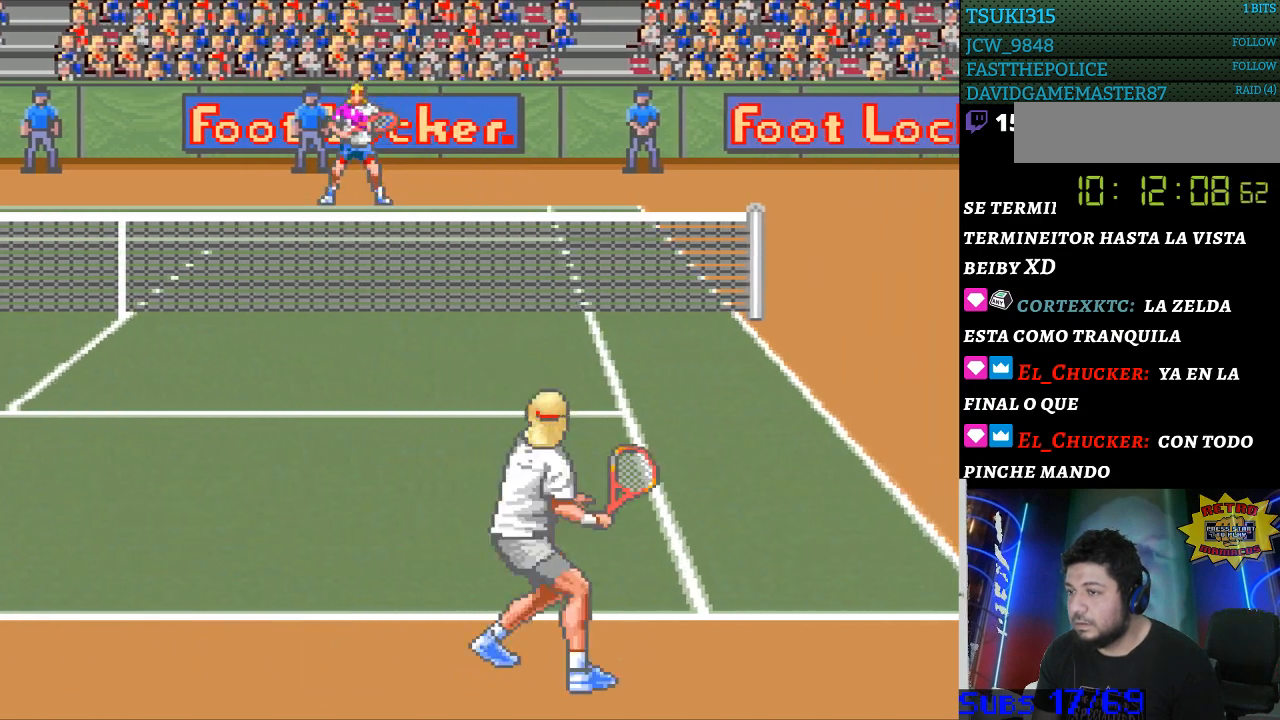
{"buttons": ["DPAD_LEFT"], "events": [[433, "DPAD_LEFT", "down"]]}
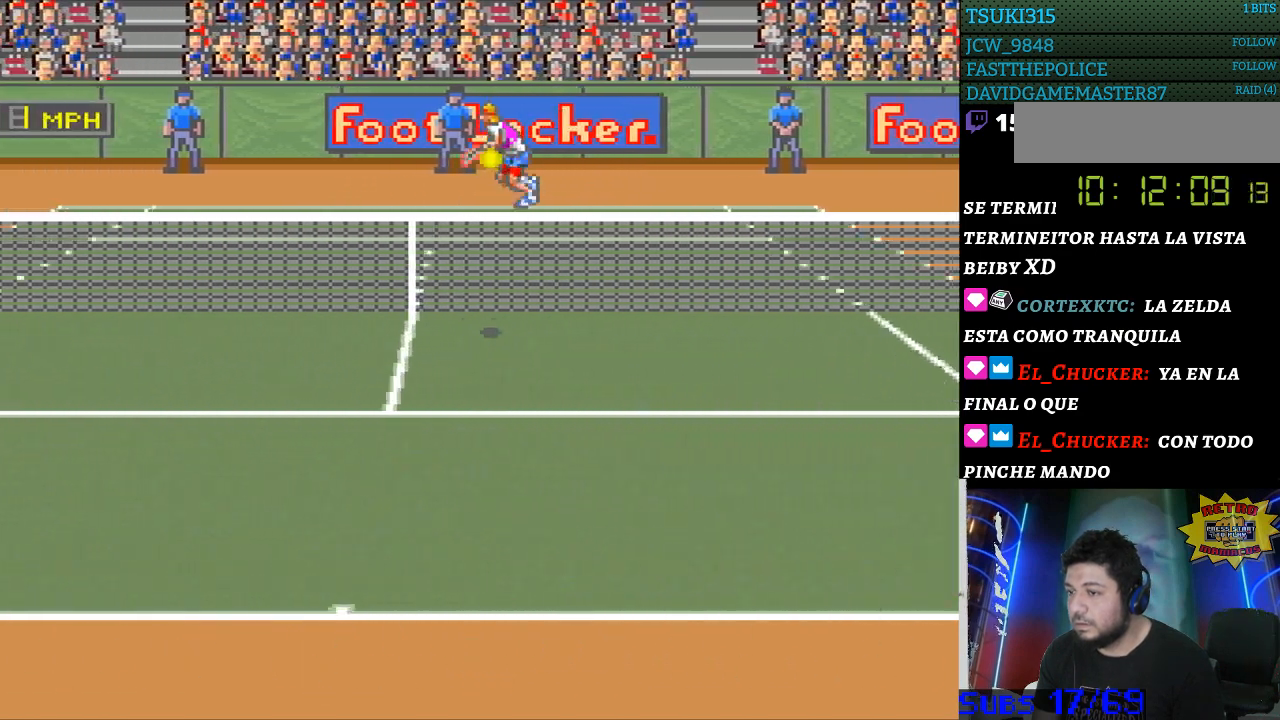
{"buttons": ["DPAD_LEFT"], "events": []}
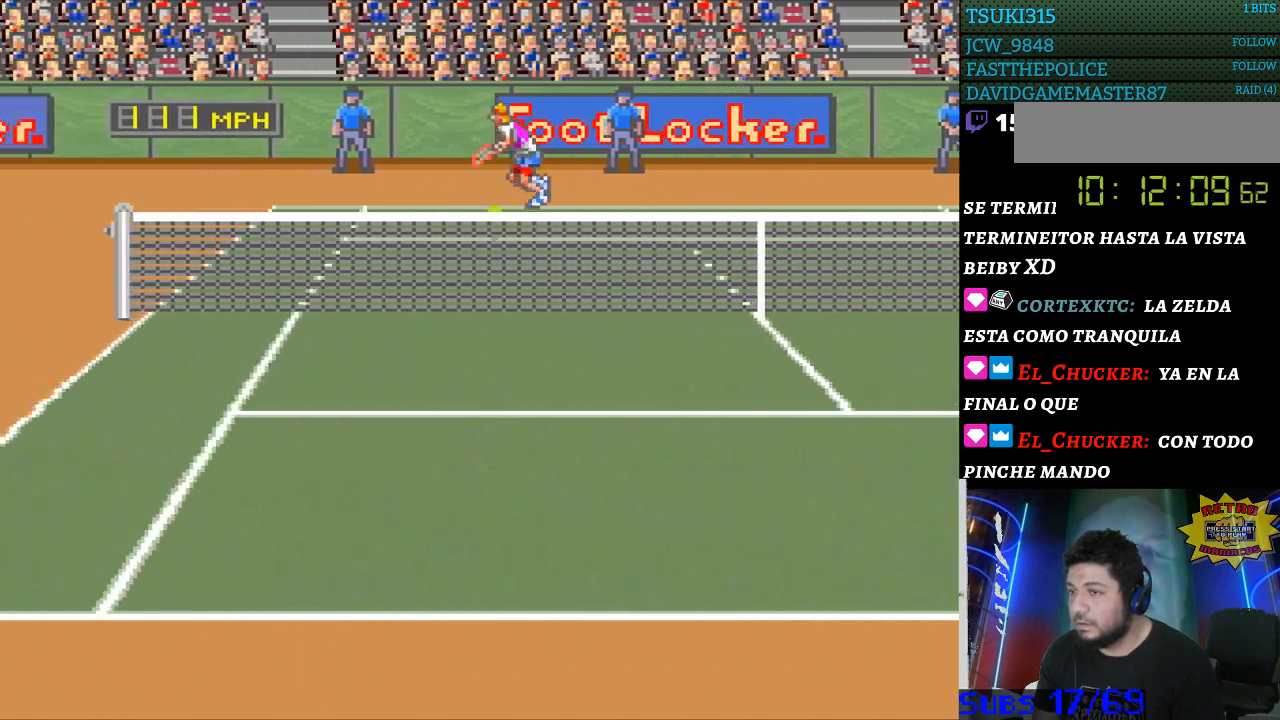
{"buttons": [], "events": [[67, "DPAD_DOWN", "down"], [133, "DPAD_LEFT", "up"], [200, "B", "down"], [233, "DPAD_RIGHT", "down"], [367, "B", "up"], [467, "DPAD_DOWN", "up"], [500, "DPAD_RIGHT", "up"]]}
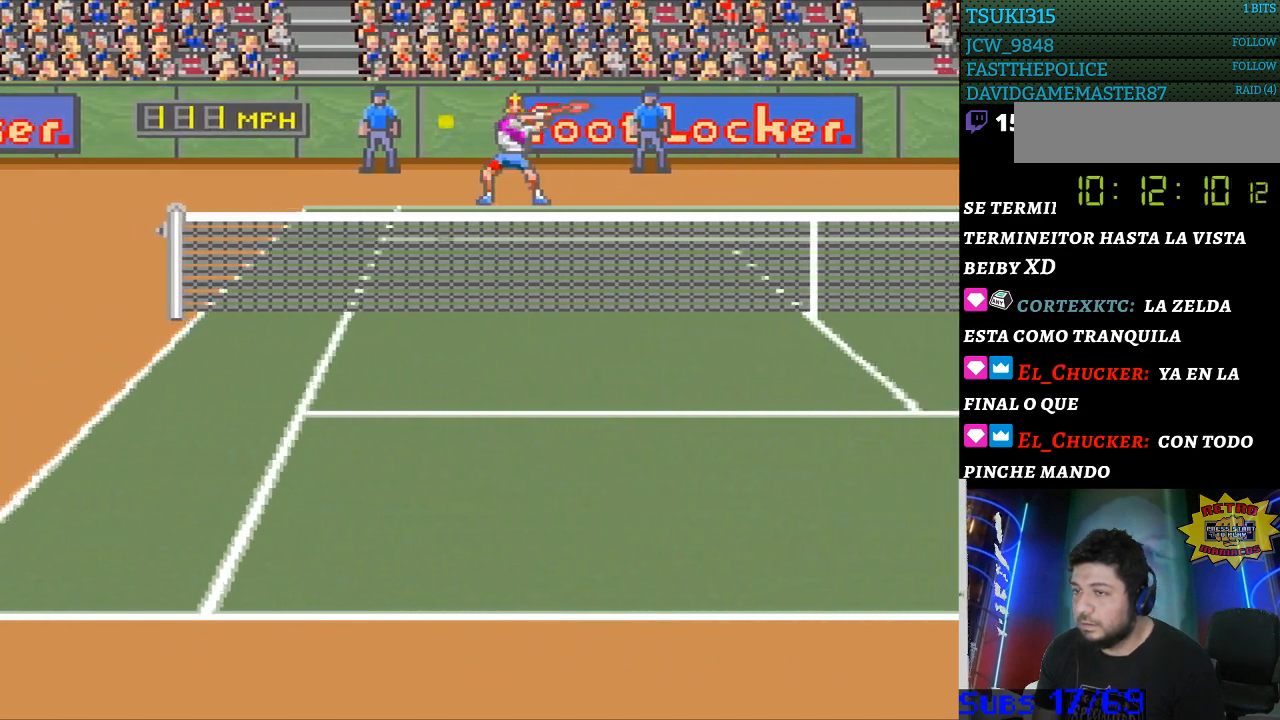
{"buttons": ["DPAD_RIGHT"], "events": [[367, "DPAD_RIGHT", "down"]]}
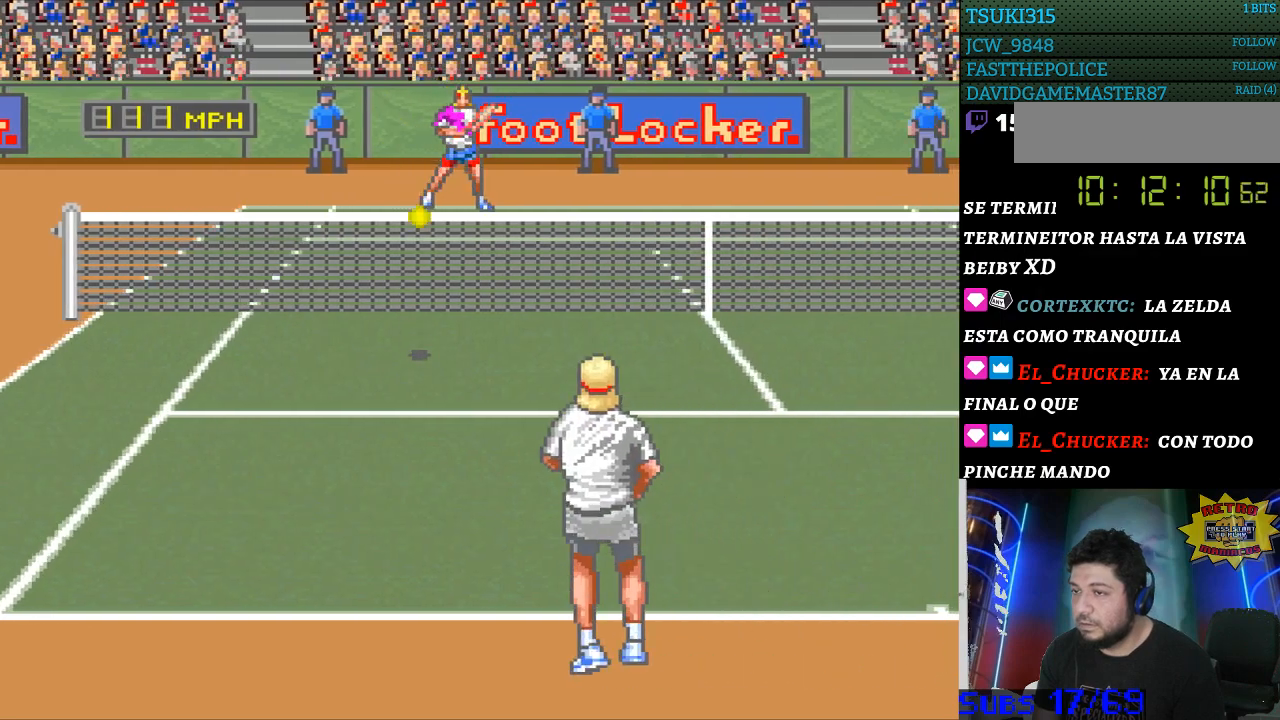
{"buttons": [], "events": [[67, "DPAD_UP", "down"], [100, "DPAD_UP", "up"], [133, "DPAD_RIGHT", "up"]]}
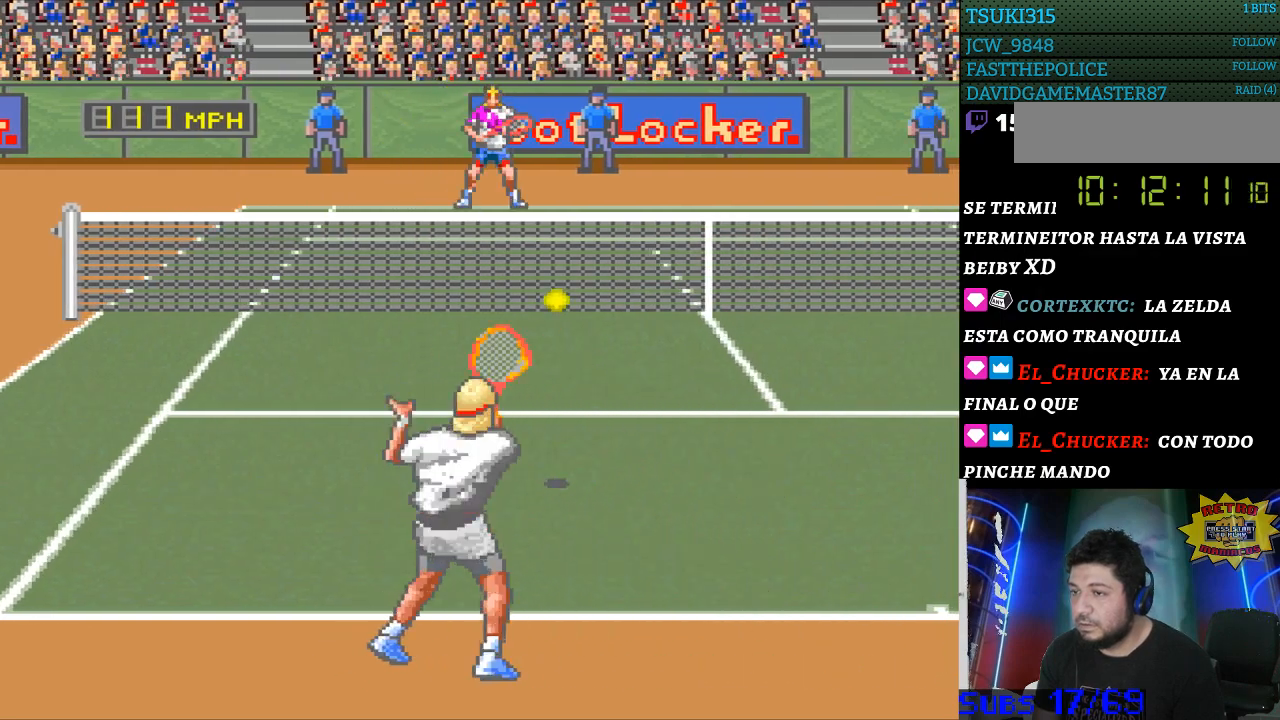
{"buttons": [], "events": [[200, "DPAD_RIGHT", "down"], [300, "DPAD_RIGHT", "up"]]}
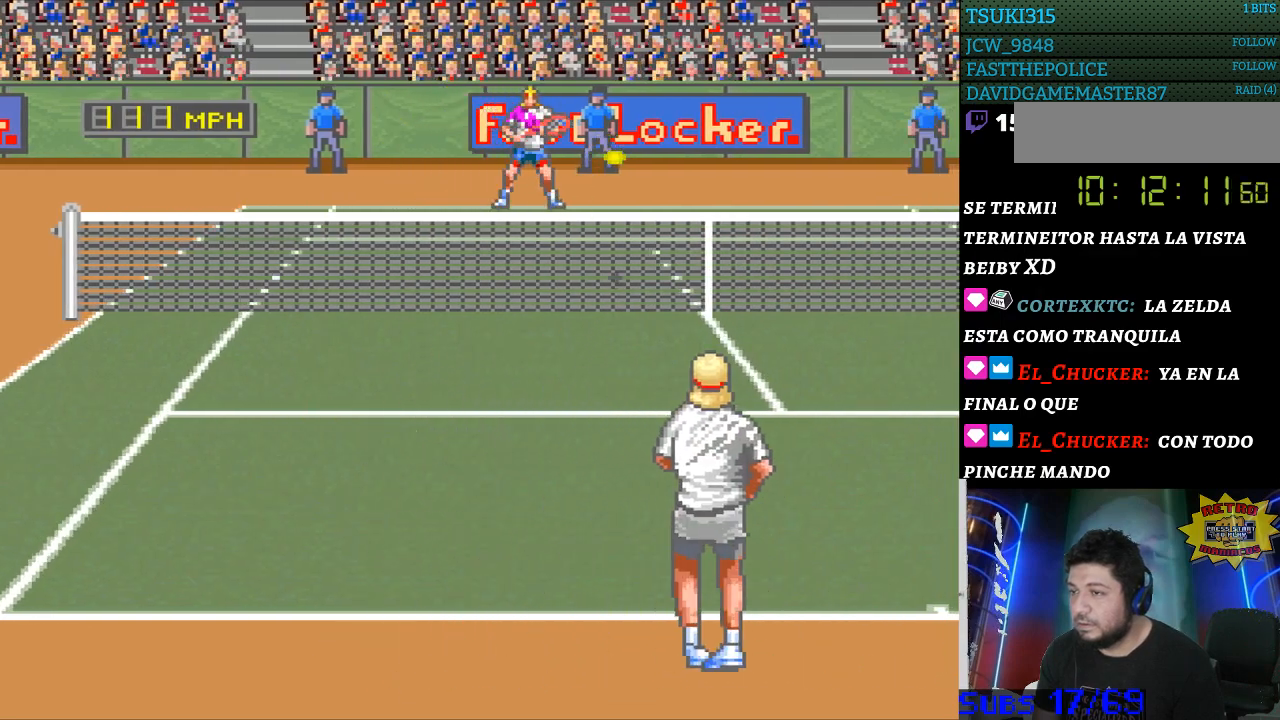
{"buttons": [], "events": [[67, "DPAD_RIGHT", "down"], [200, "DPAD_RIGHT", "up"], [333, "B", "down"], [433, "B", "up"]]}
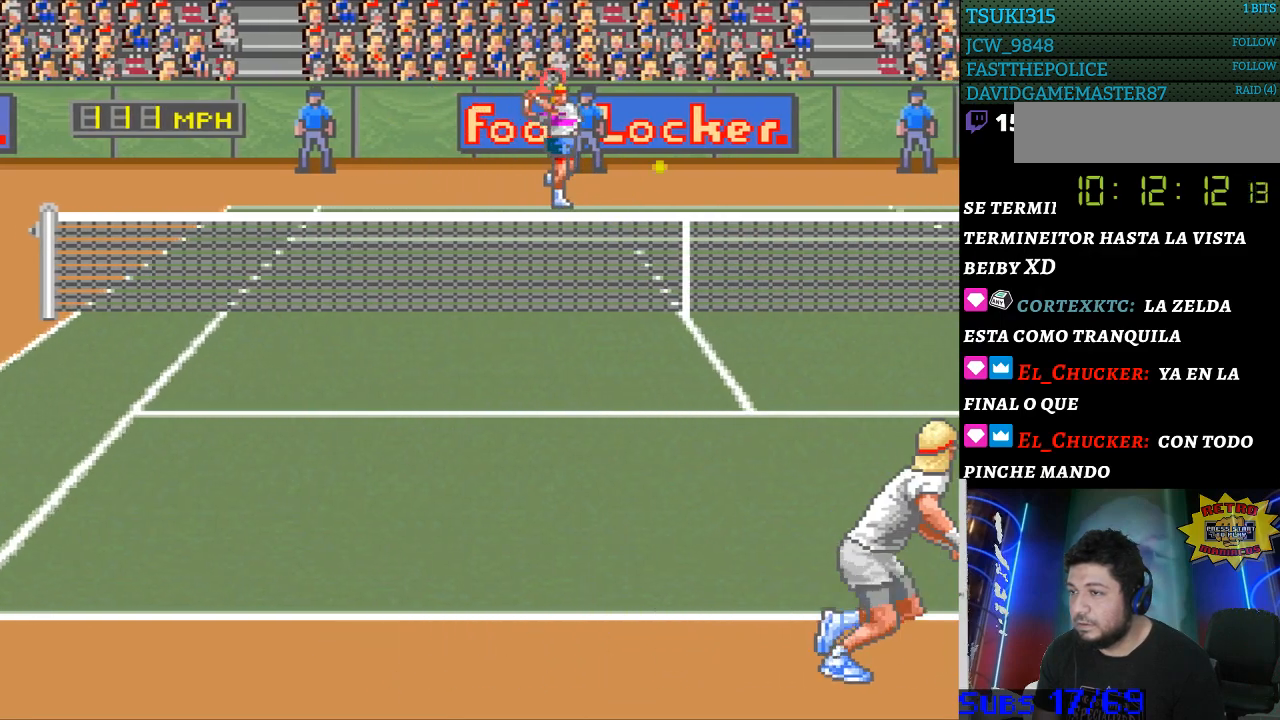
{"buttons": ["DPAD_RIGHT"], "events": [[300, "DPAD_RIGHT", "down"]]}
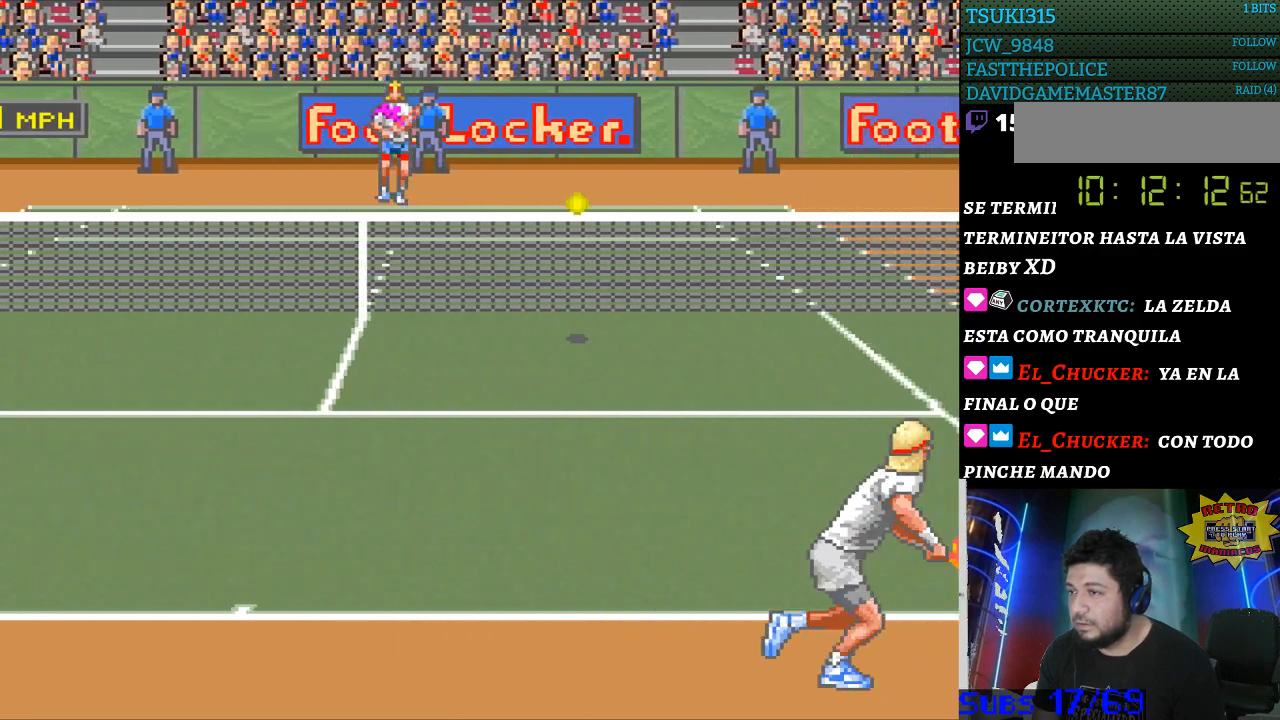
{"buttons": ["DPAD_RIGHT"], "events": [[300, "DPAD_RIGHT", "up"], [467, "DPAD_RIGHT", "down"]]}
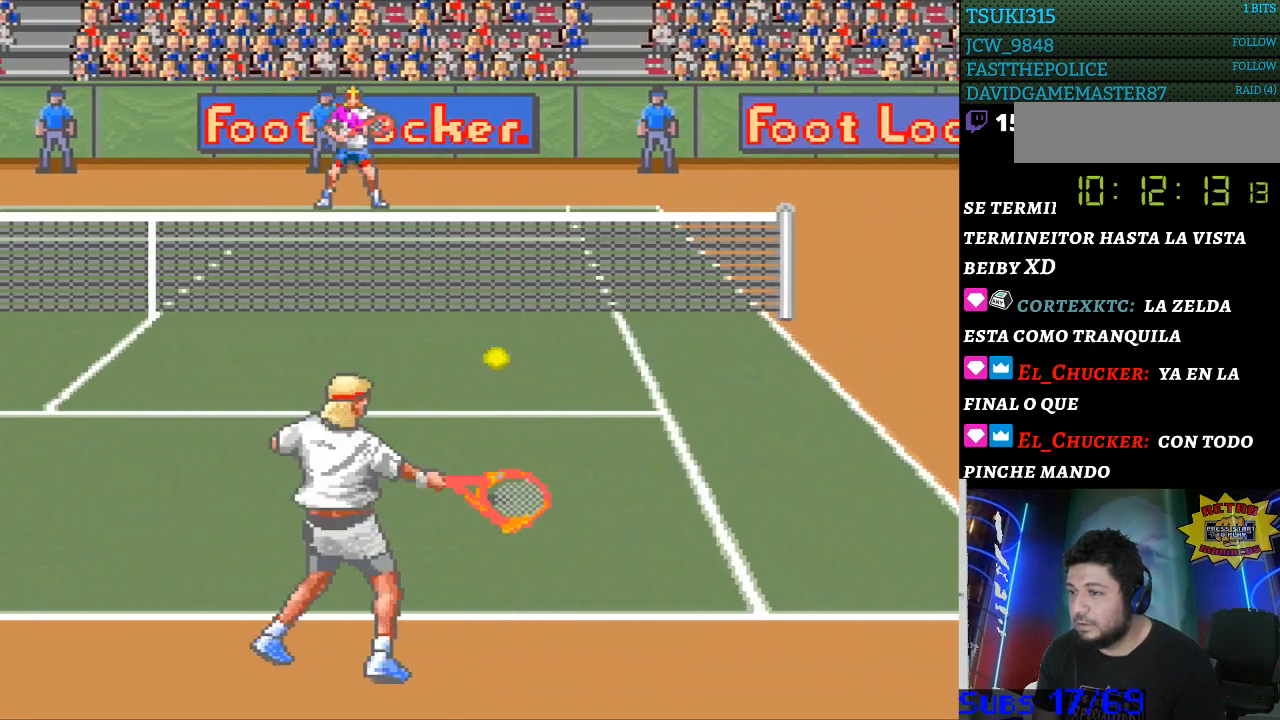
{"buttons": ["DPAD_RIGHT"], "events": []}
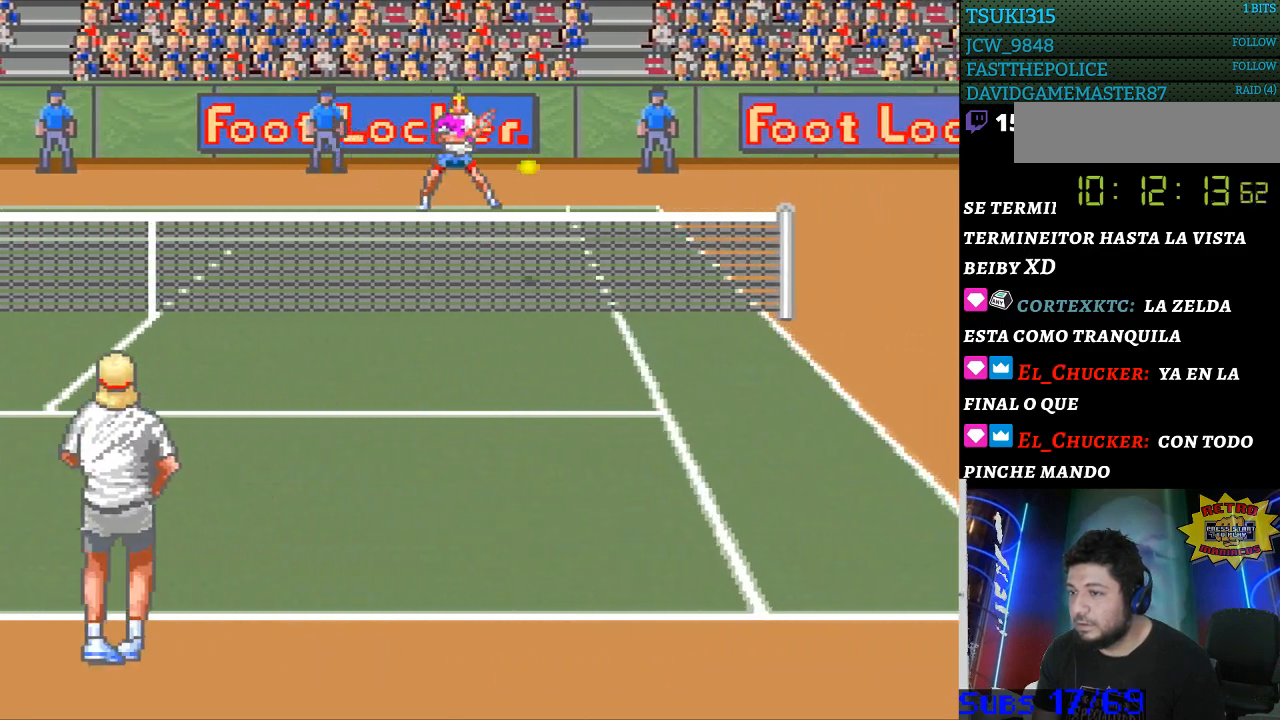
{"buttons": ["A", "B", "DPAD_LEFT"], "events": [[467, "A", "down"], [467, "B", "down"], [467, "DPAD_LEFT", "down"], [467, "DPAD_RIGHT", "up"]]}
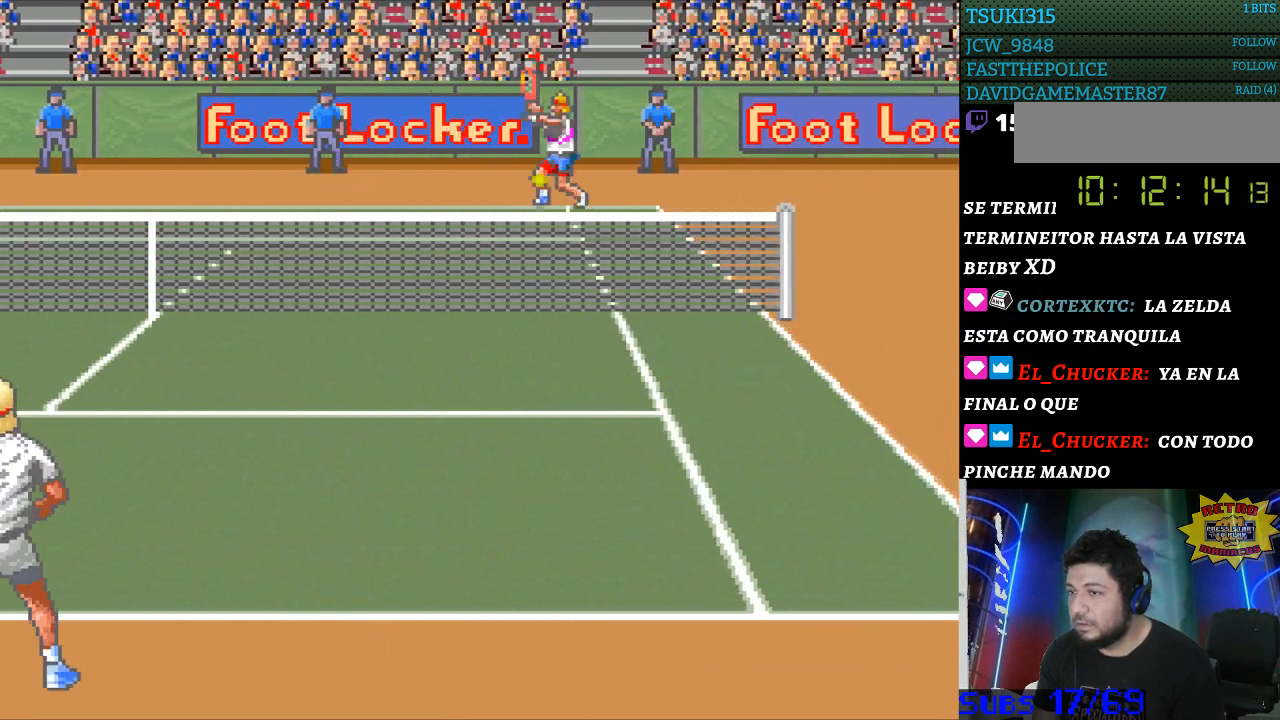
{"buttons": ["DPAD_LEFT"], "events": [[67, "A", "up"], [100, "B", "up"]]}
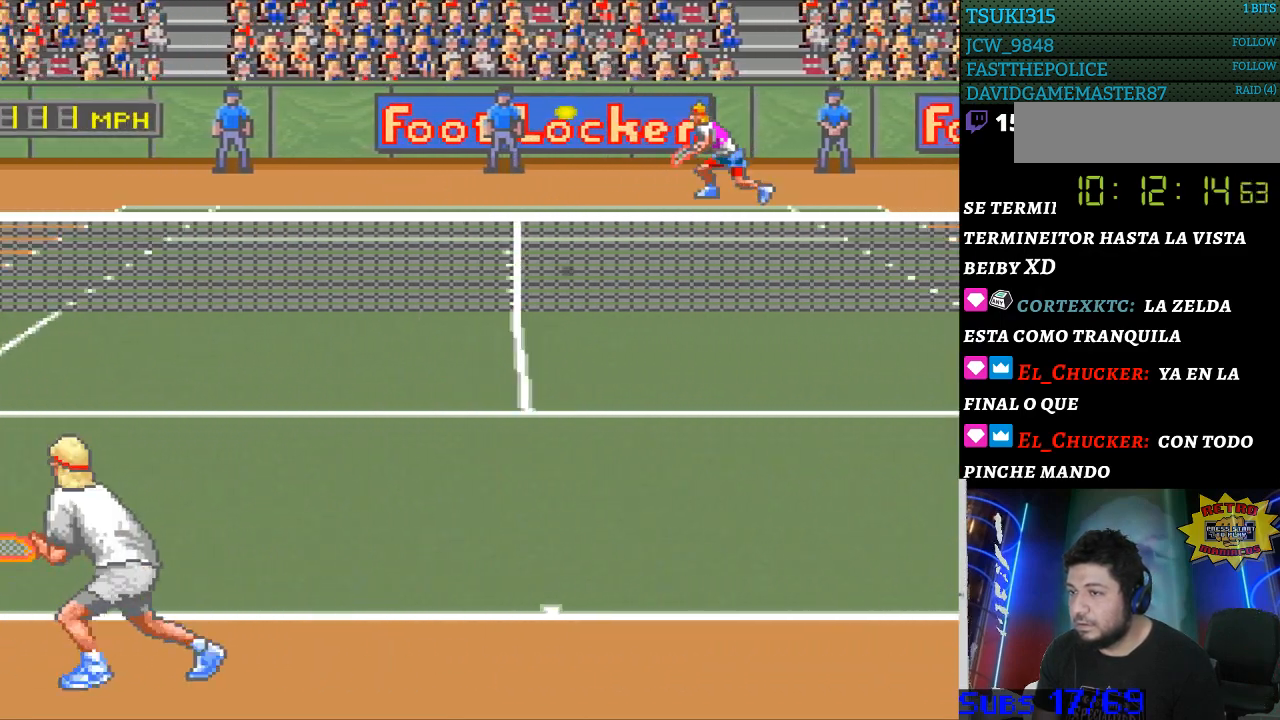
{"buttons": [], "events": [[500, "DPAD_LEFT", "up"]]}
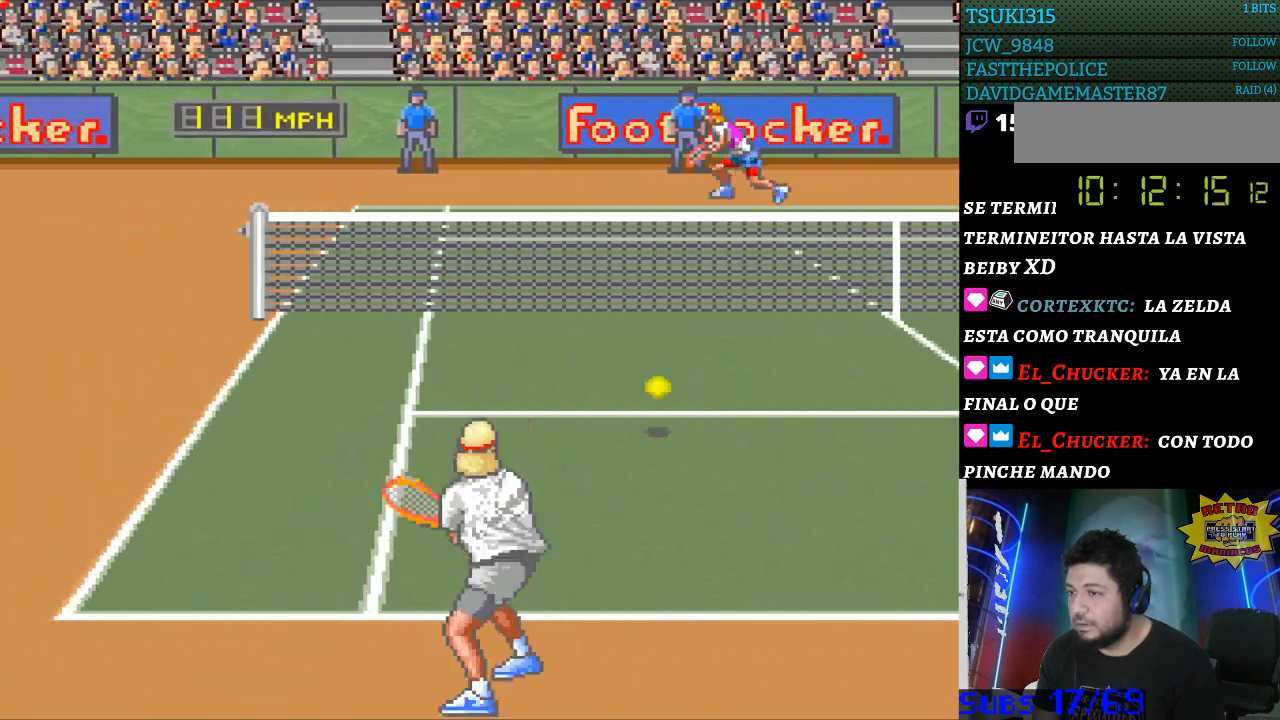
{"buttons": [], "events": []}
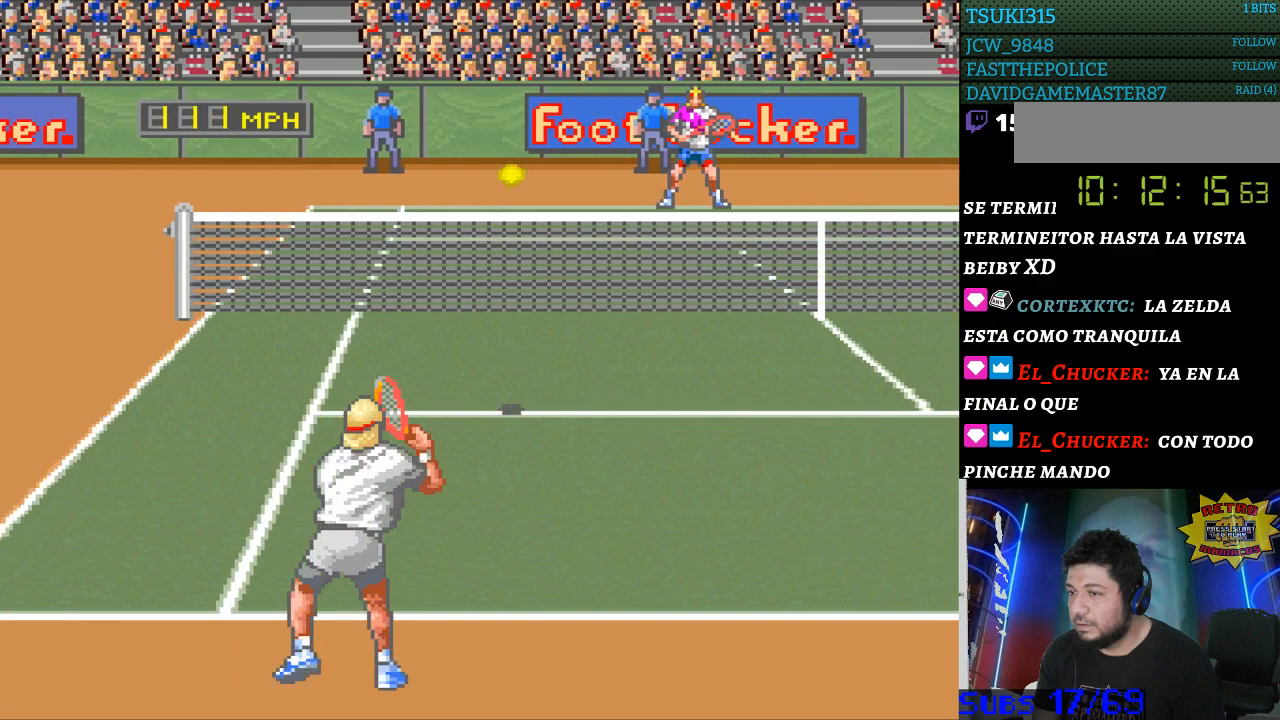
{"buttons": [], "events": [[300, "DPAD_RIGHT", "down"], [400, "DPAD_RIGHT", "up"]]}
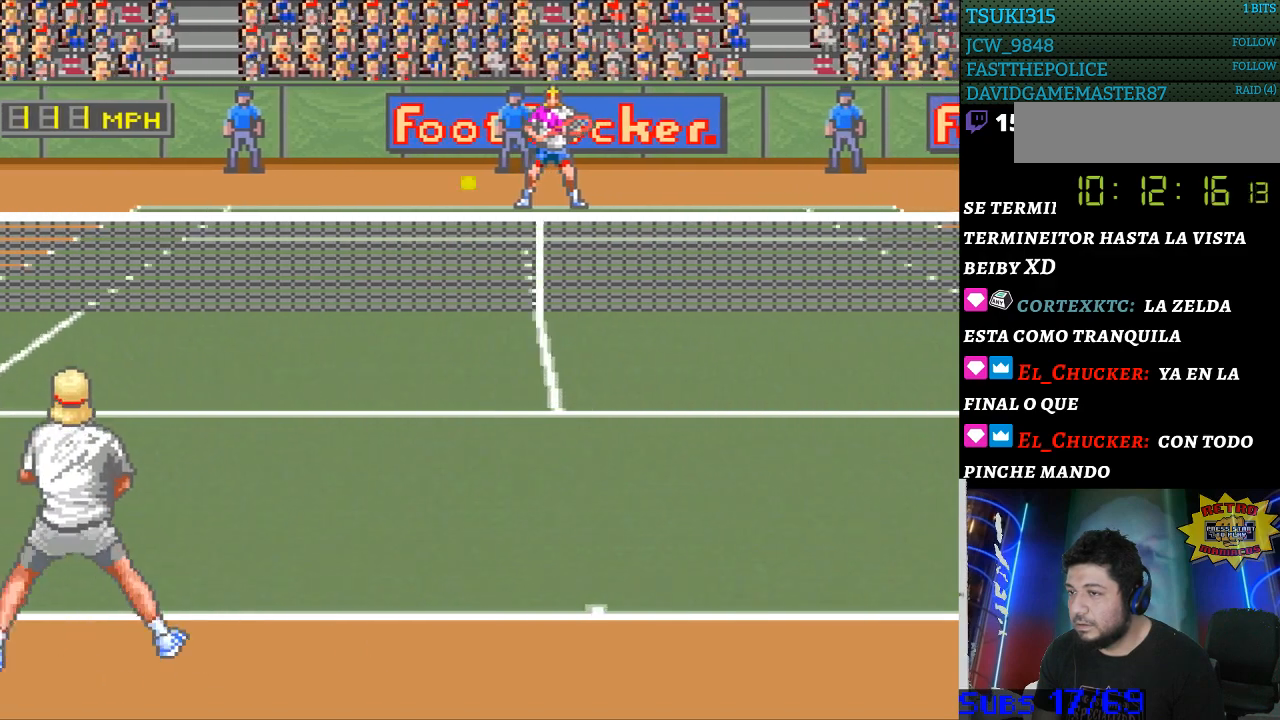
{"buttons": [], "events": [[300, "B", "down"], [400, "B", "up"]]}
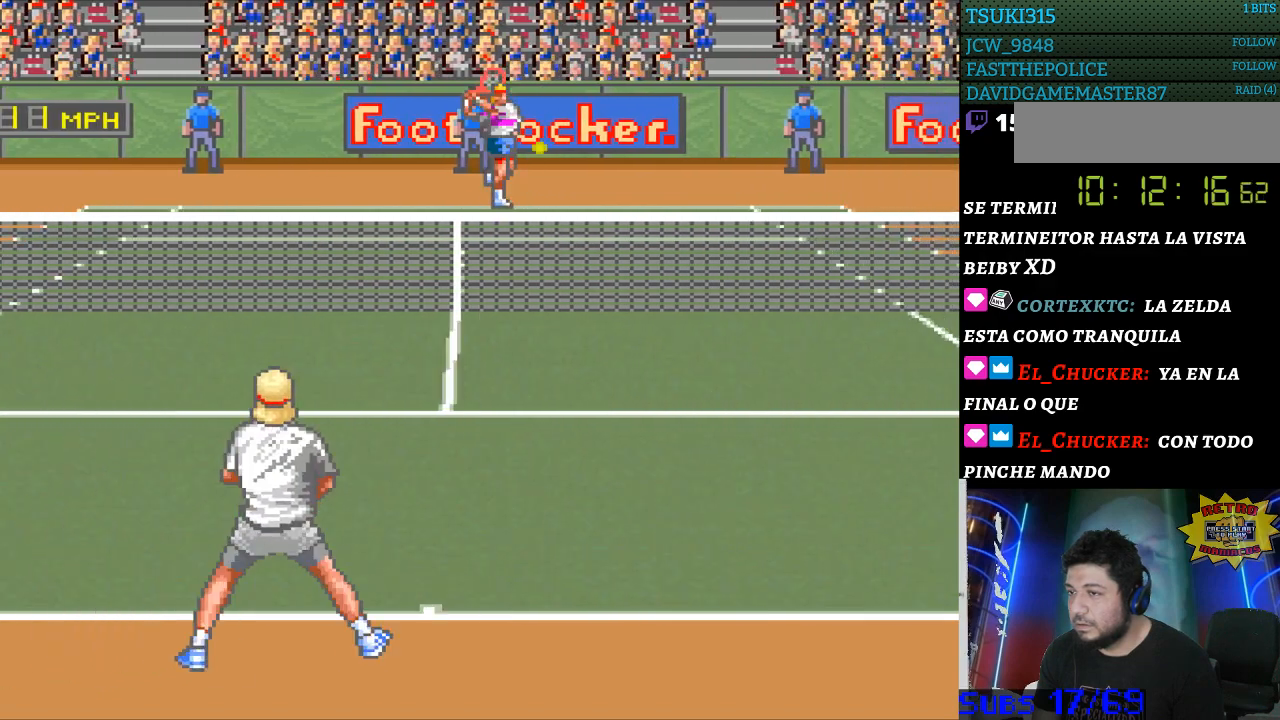
{"buttons": ["DPAD_RIGHT"], "events": [[467, "DPAD_RIGHT", "down"]]}